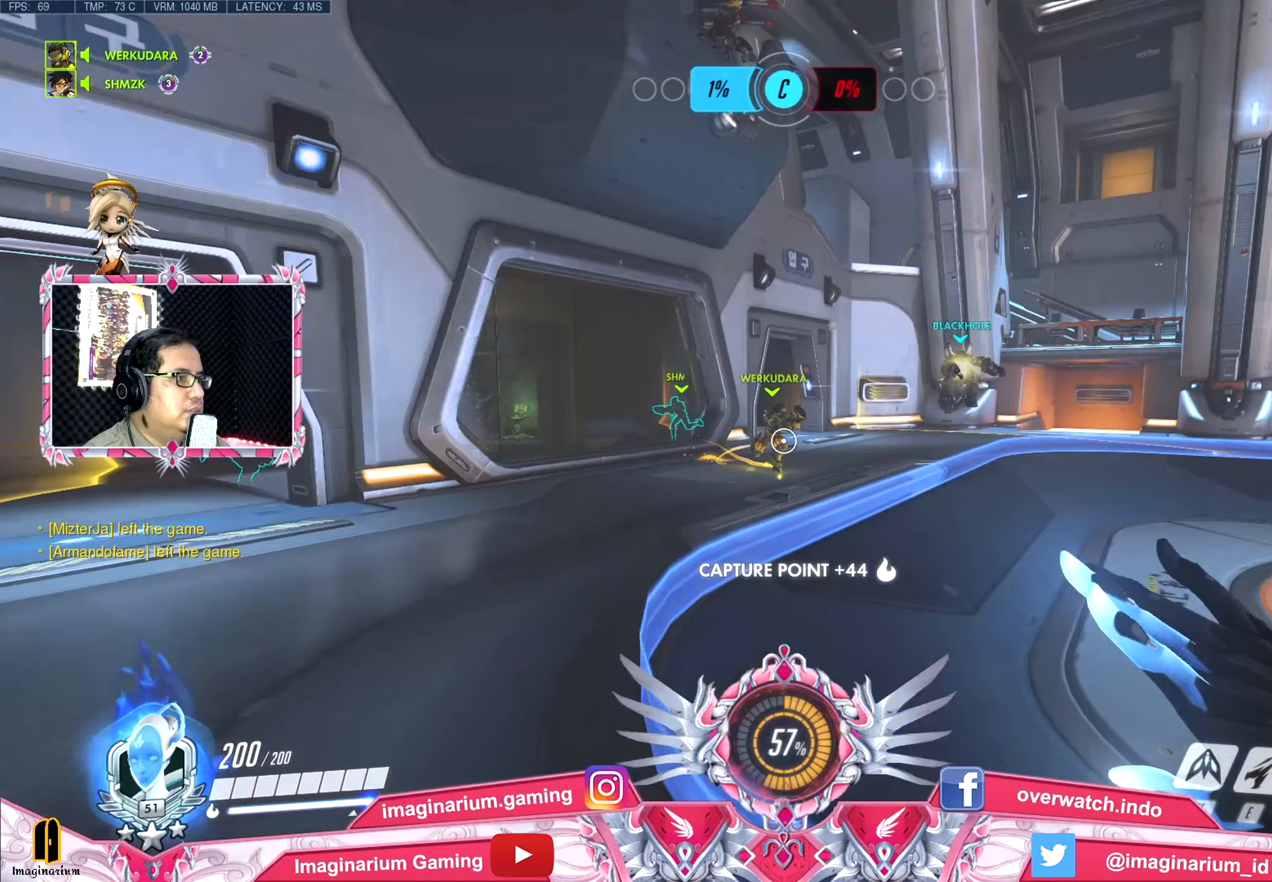
Gameplay with keyboard and mouse; each line is a JSON object with the keys held at the frame after it (dt_ms = milliseconds from this image to that frame). "events" lists presses ("down") and releases ("up") of "1", "2", "3", "4", "5", "a", "alt", "c", "caps_lock", "ctrl", "d", "e", "f", "g", "q", "r", "s", "shift", "space", "t", "tab", "v", "w", "x" and "z" between this image and that frame as [ms after this image, input, new state], when the widget could be followed in between. No other keys are recorded. Mouse buttons are not recorded. Not read: mouse_move.
{"dt_ms": 434, "keys": ["d", "w"], "events": []}
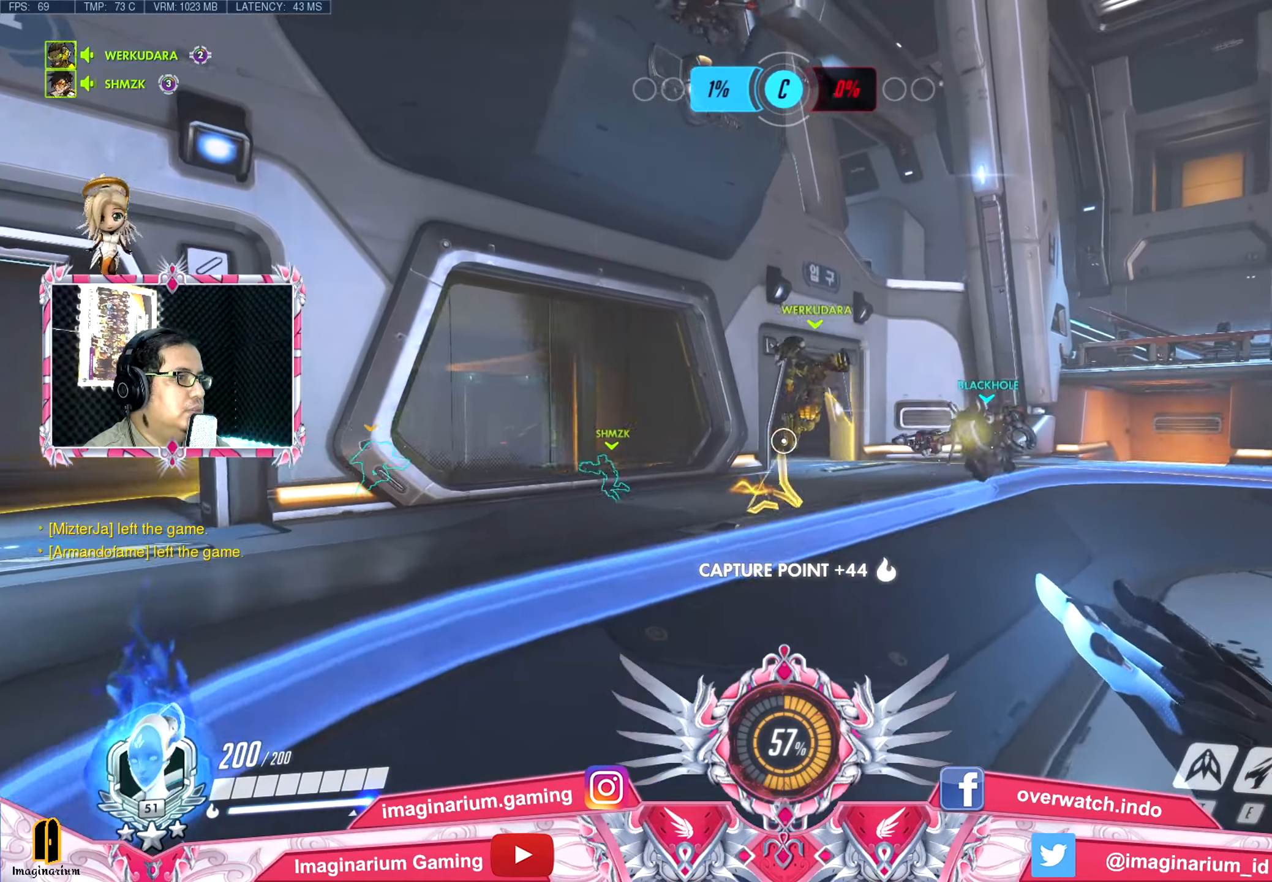
{"dt_ms": 500, "keys": ["d", "w"], "events": []}
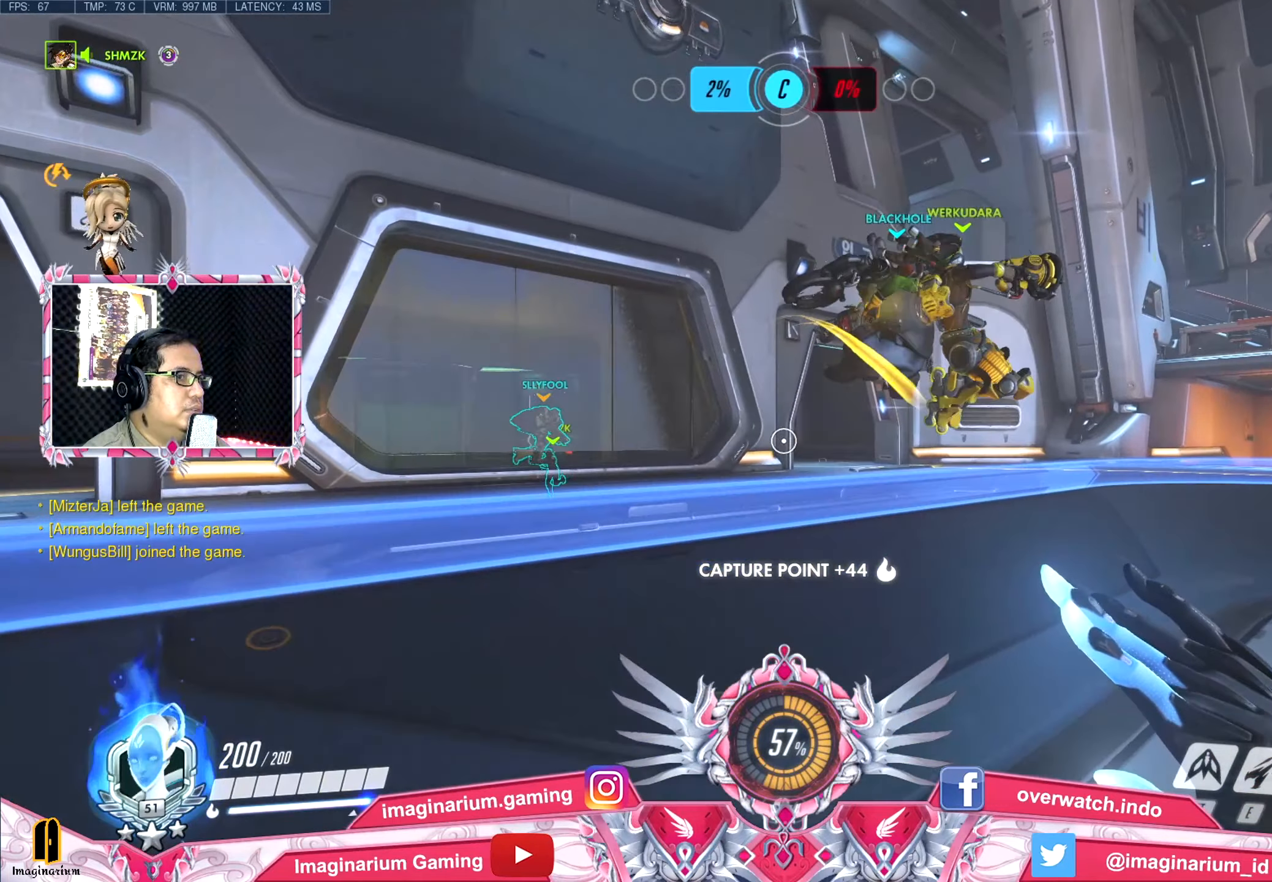
{"dt_ms": 501, "keys": ["d", "space", "w"], "events": [[150, "space", "down"]]}
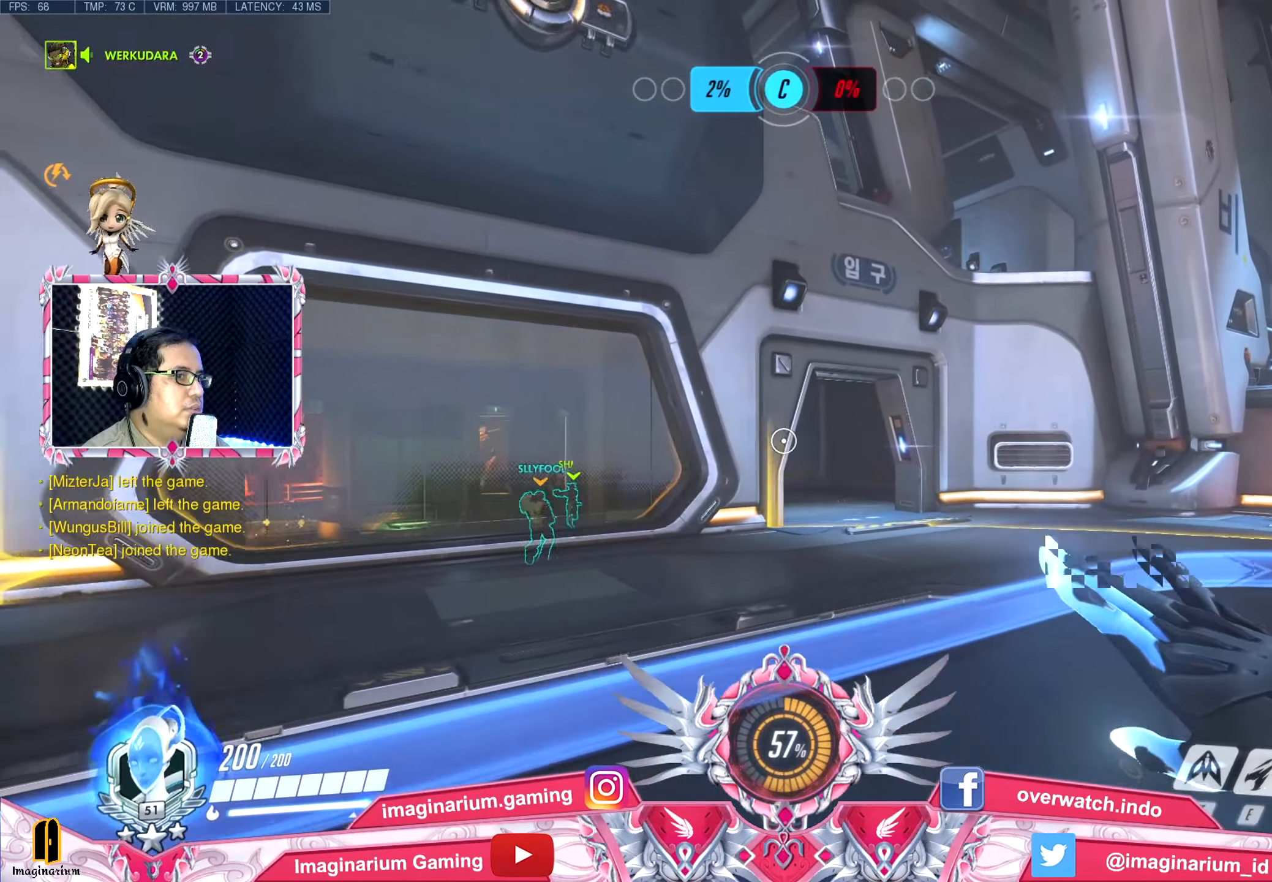
{"dt_ms": 500, "keys": ["d", "space", "w"], "events": []}
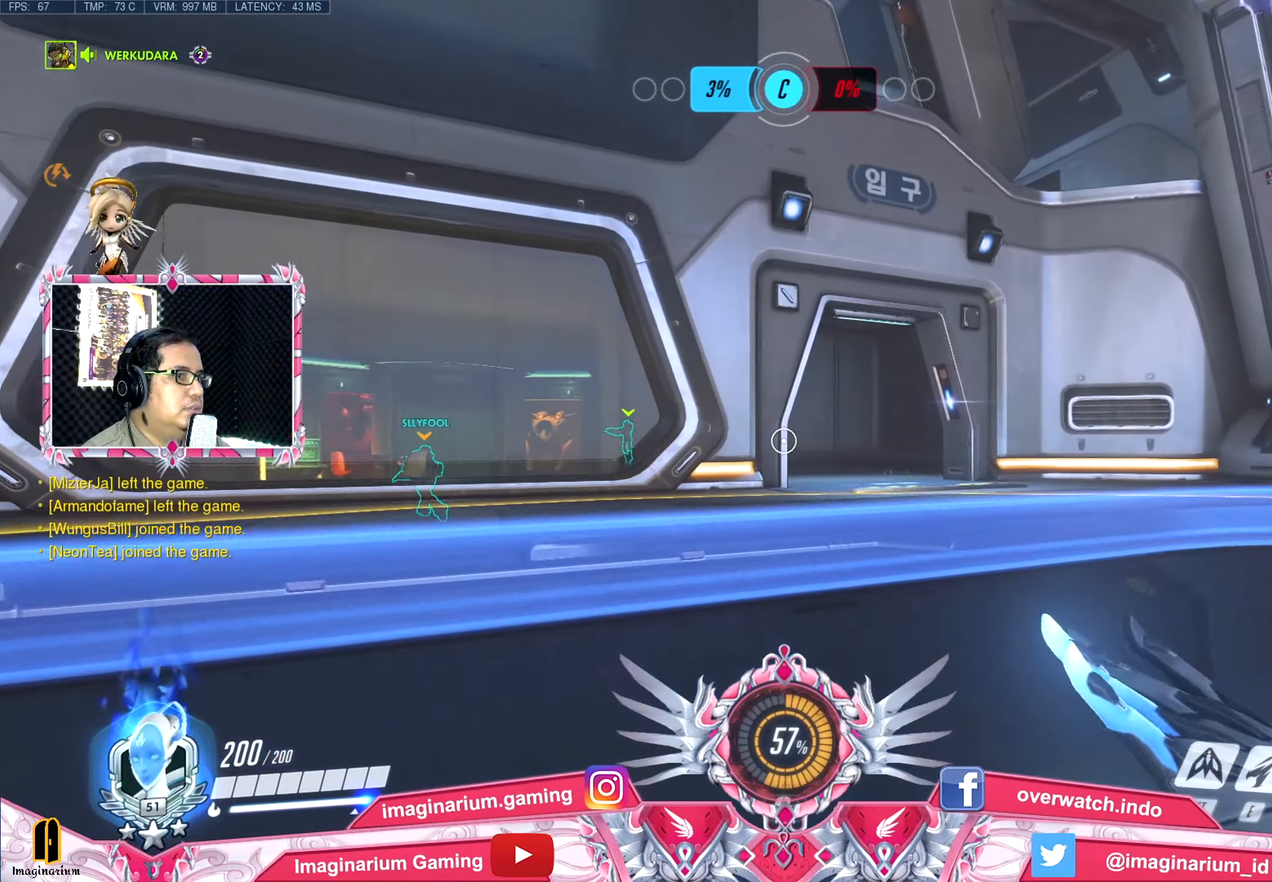
{"dt_ms": 501, "keys": ["d", "space"], "events": [[267, "w", "up"]]}
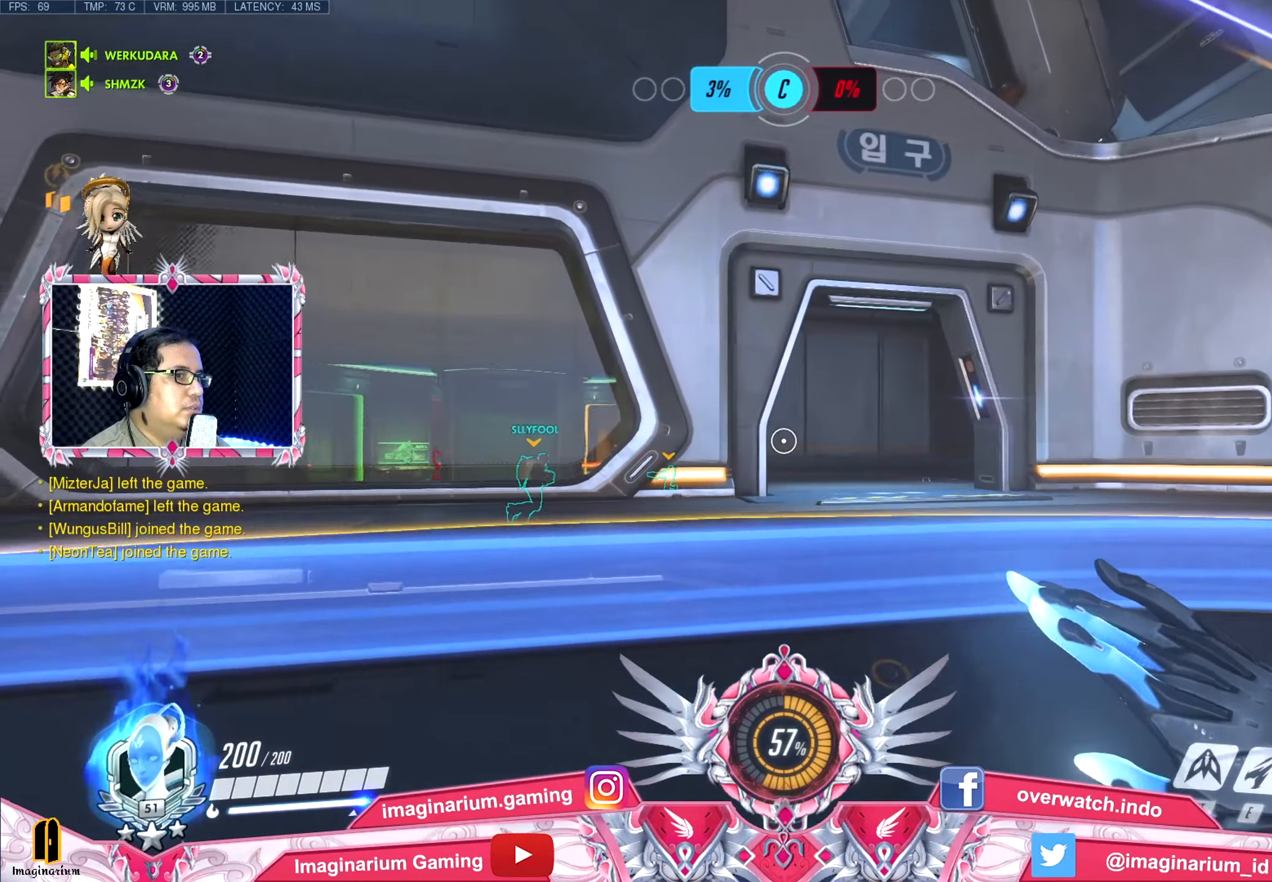
{"dt_ms": 500, "keys": ["d", "space", "w"], "events": [[150, "w", "down"]]}
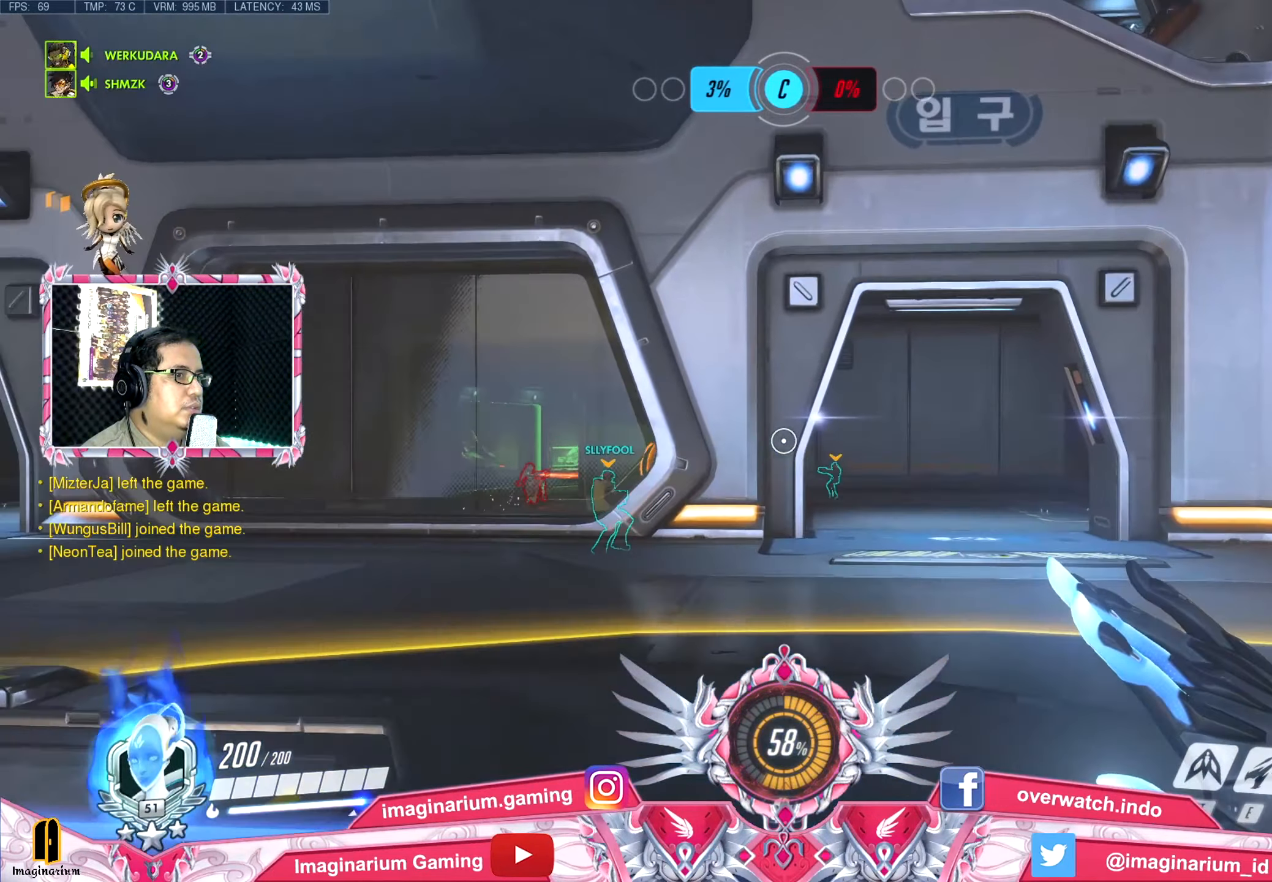
{"dt_ms": 501, "keys": ["w"], "events": [[17, "shift", "down"], [117, "space", "up"], [150, "shift", "up"], [301, "d", "up"]]}
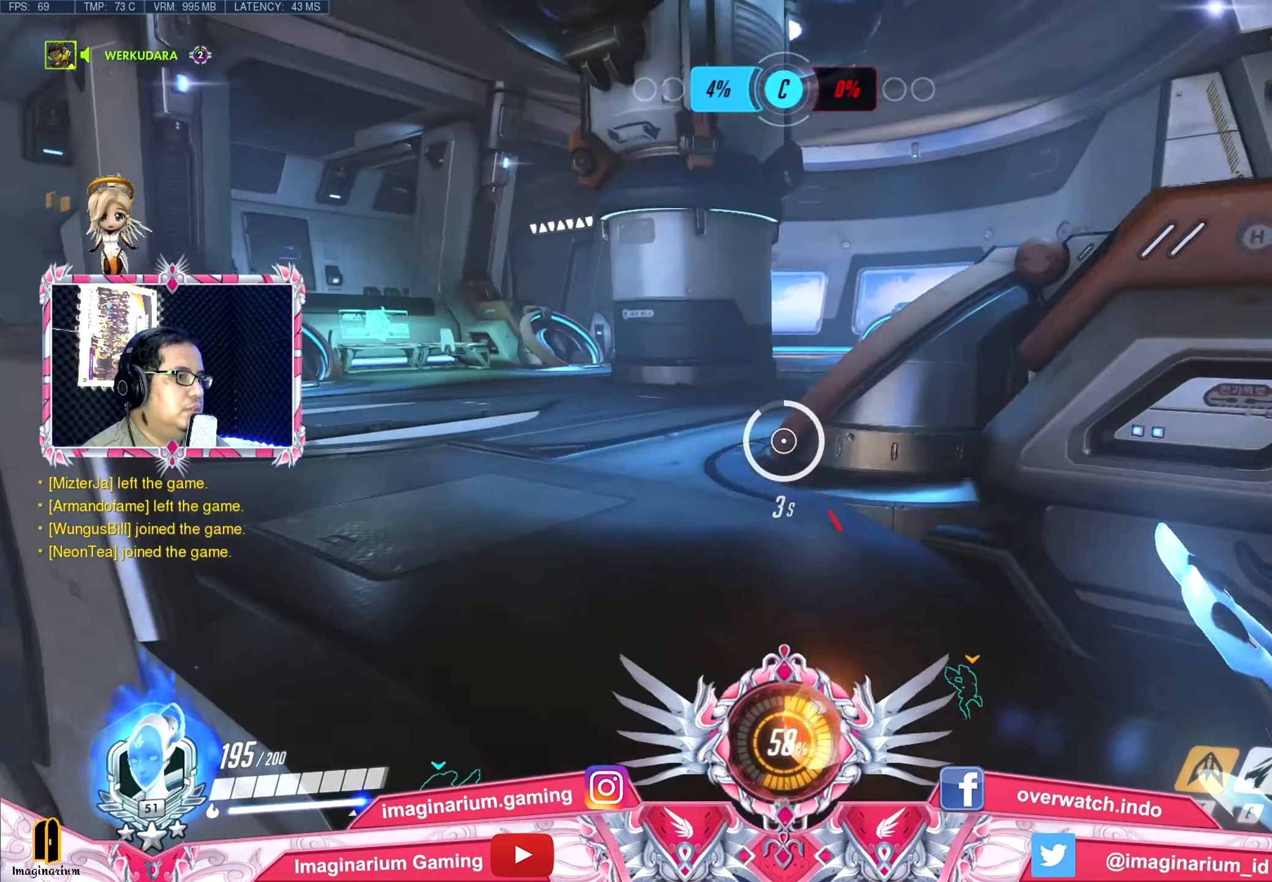
{"dt_ms": 500, "keys": ["space", "w"], "events": [[267, "a", "down"], [500, "a", "up"], [500, "space", "down"]]}
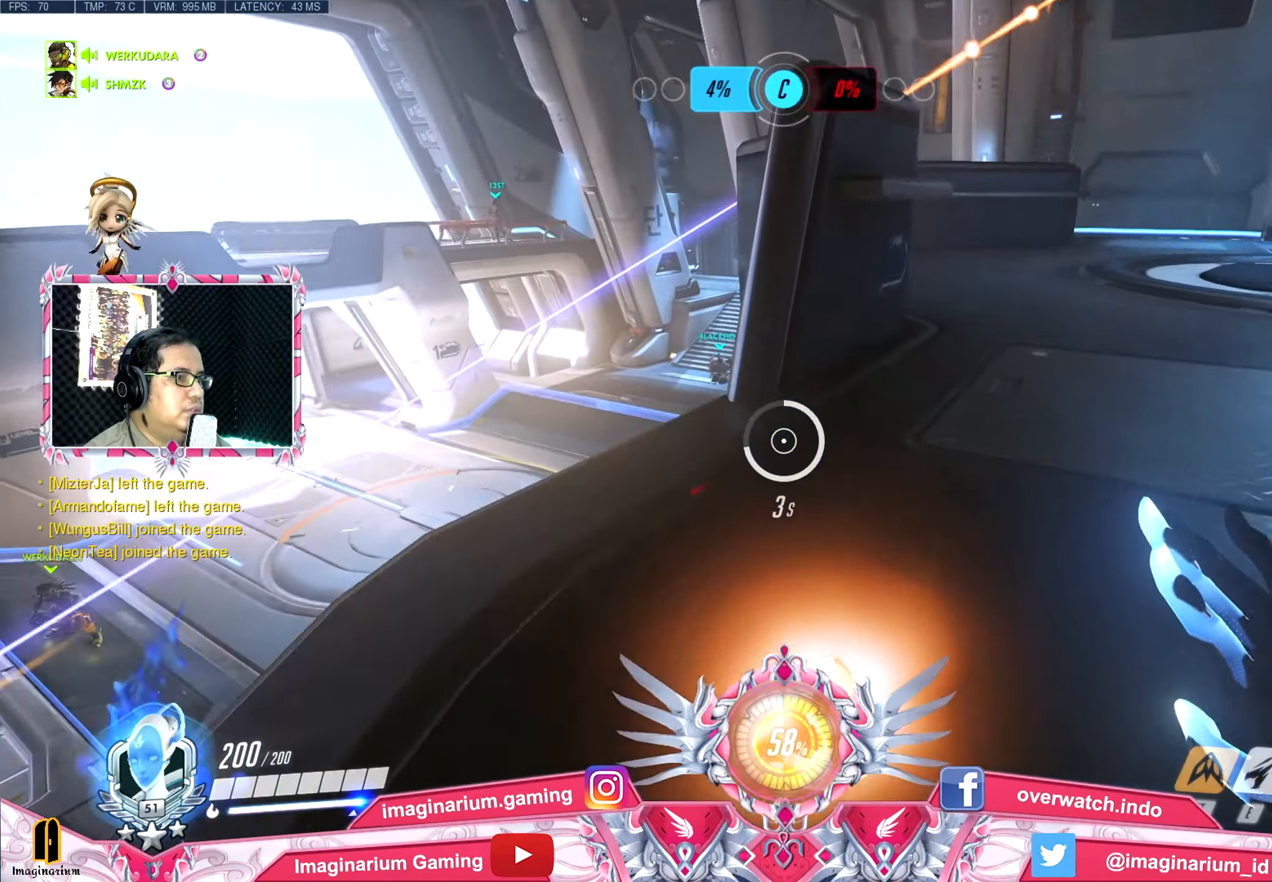
{"dt_ms": 501, "keys": ["d", "space"], "events": [[100, "d", "down"], [150, "w", "up"]]}
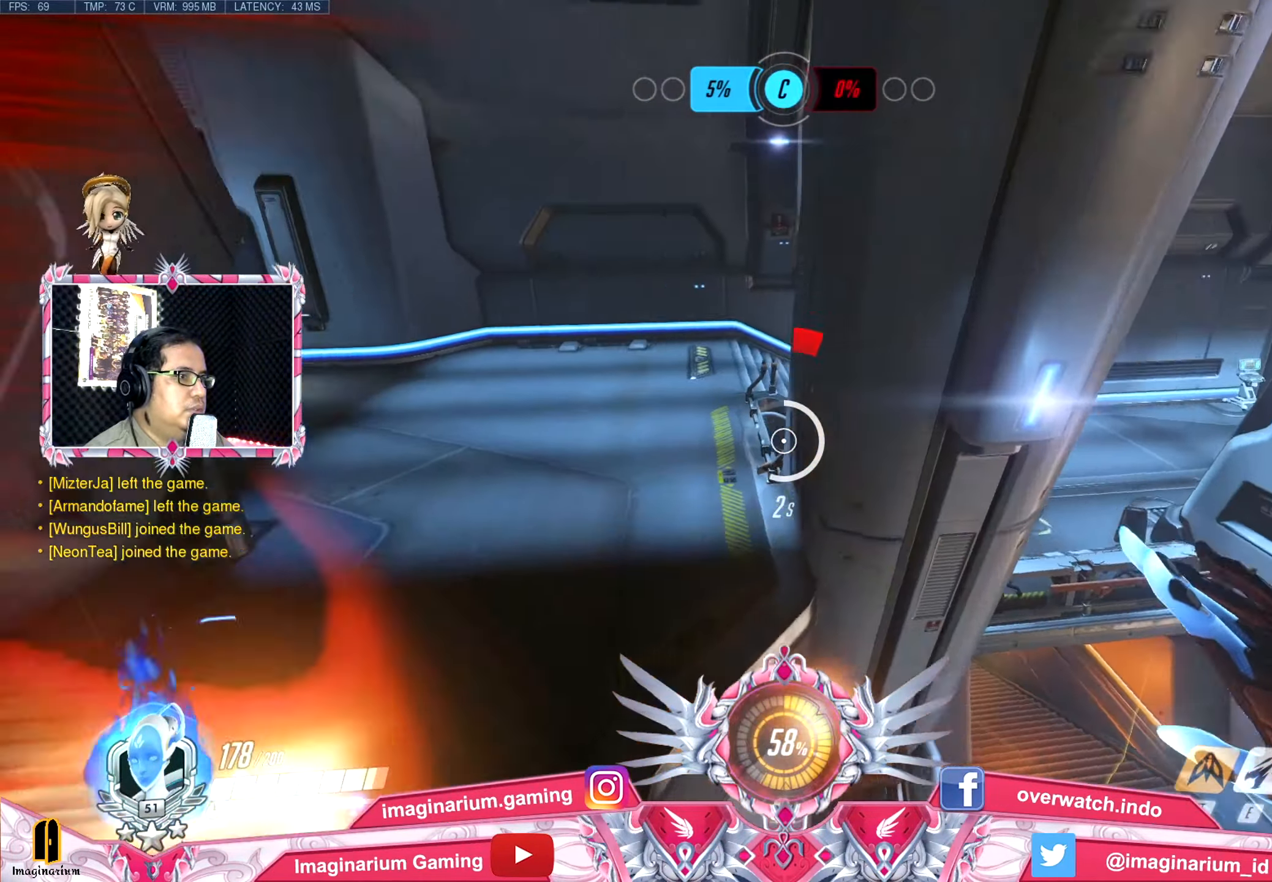
{"dt_ms": 484, "keys": ["d", "space", "w"], "events": [[16, "s", "down"], [350, "s", "up"], [484, "w", "down"]]}
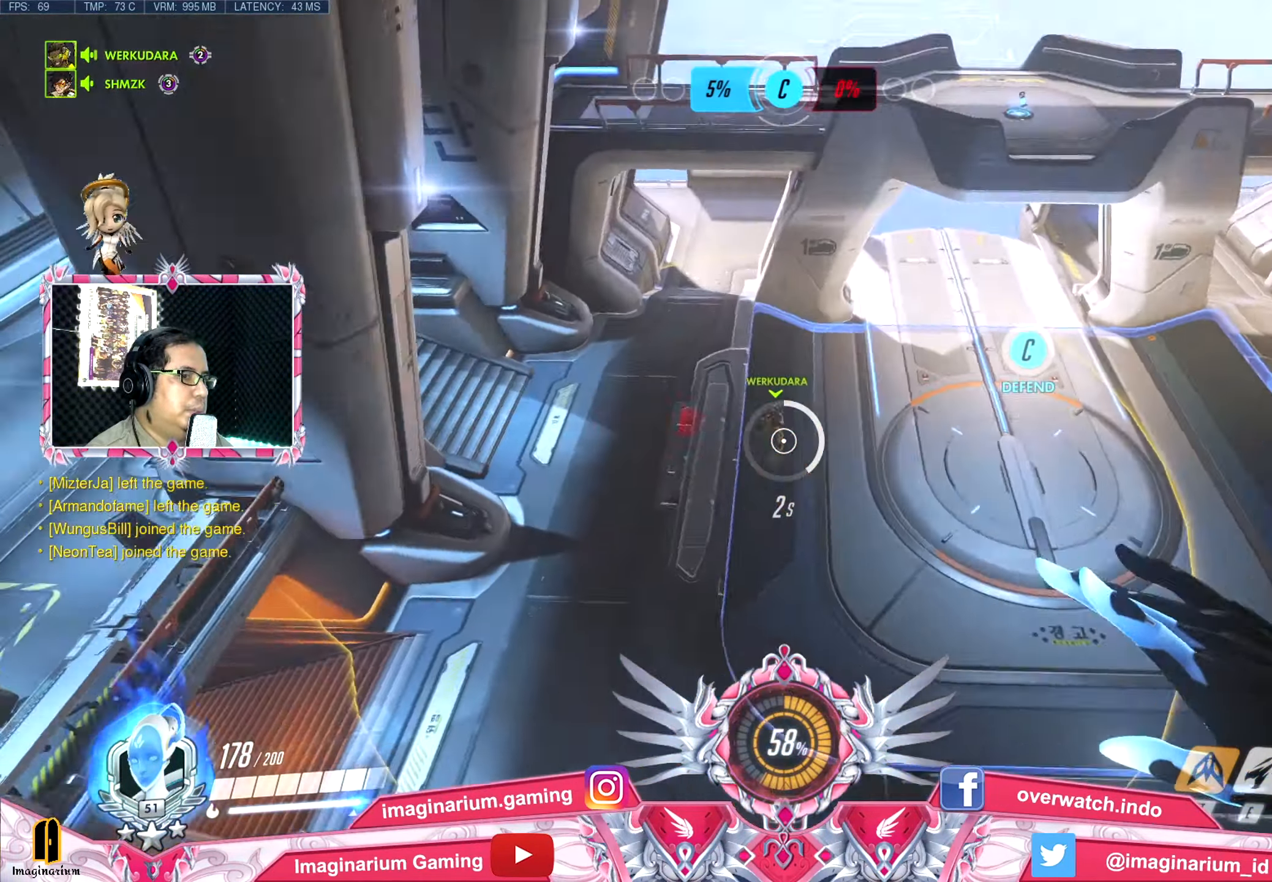
{"dt_ms": 500, "keys": ["d", "space"], "events": [[317, "w", "up"]]}
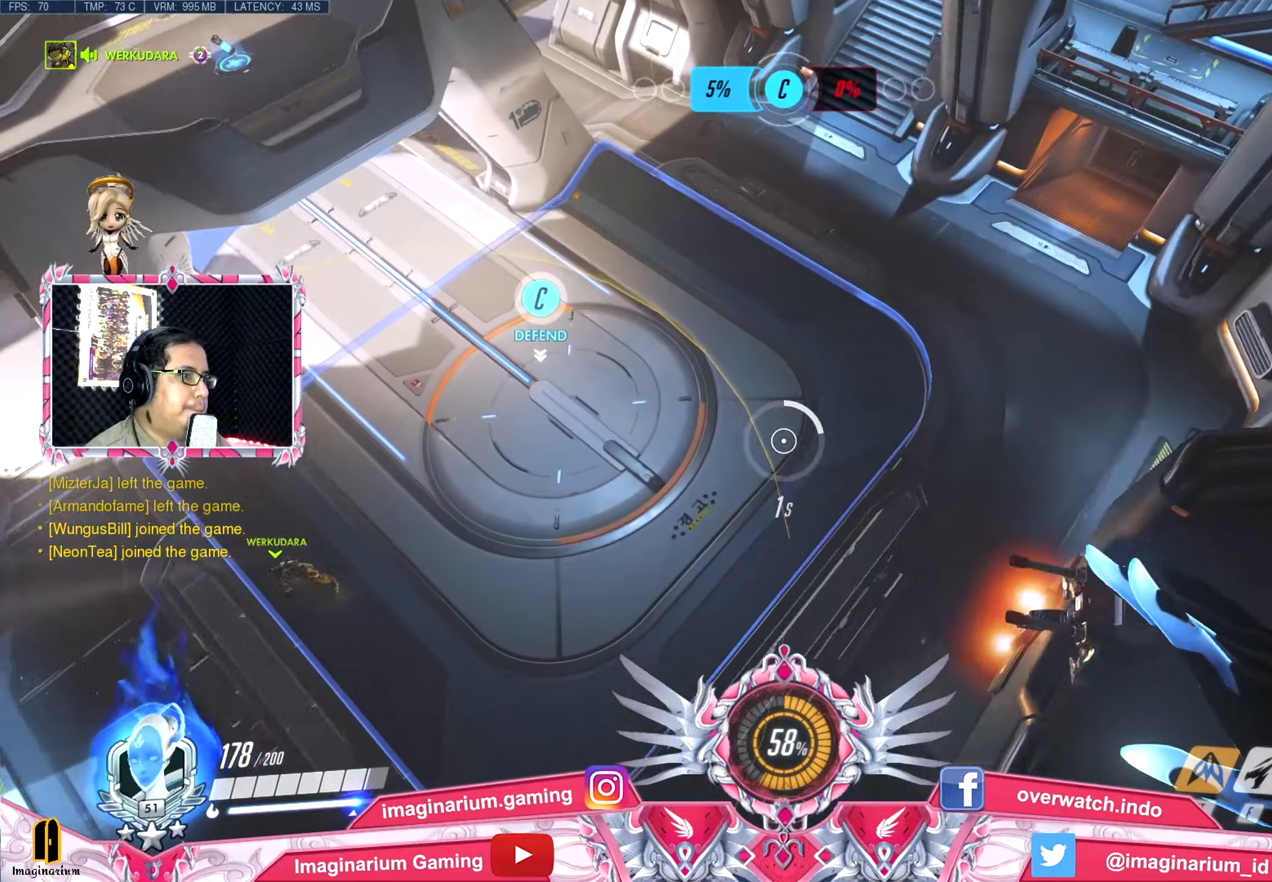
{"dt_ms": 501, "keys": ["a"], "events": [[100, "w", "down"], [151, "d", "up"], [184, "a", "down"], [384, "space", "up"], [467, "w", "up"]]}
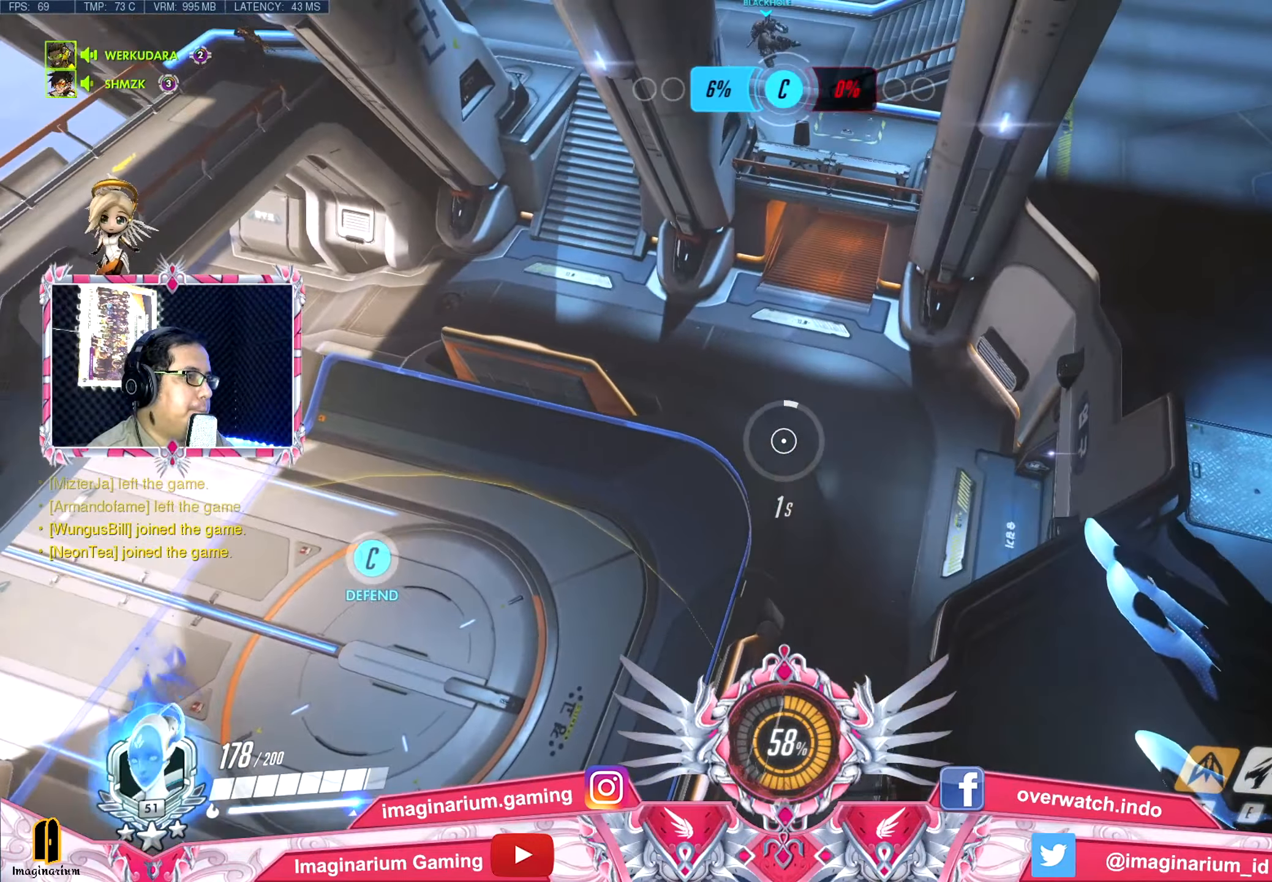
{"dt_ms": 500, "keys": ["s"], "events": [[350, "s", "down"], [484, "a", "up"]]}
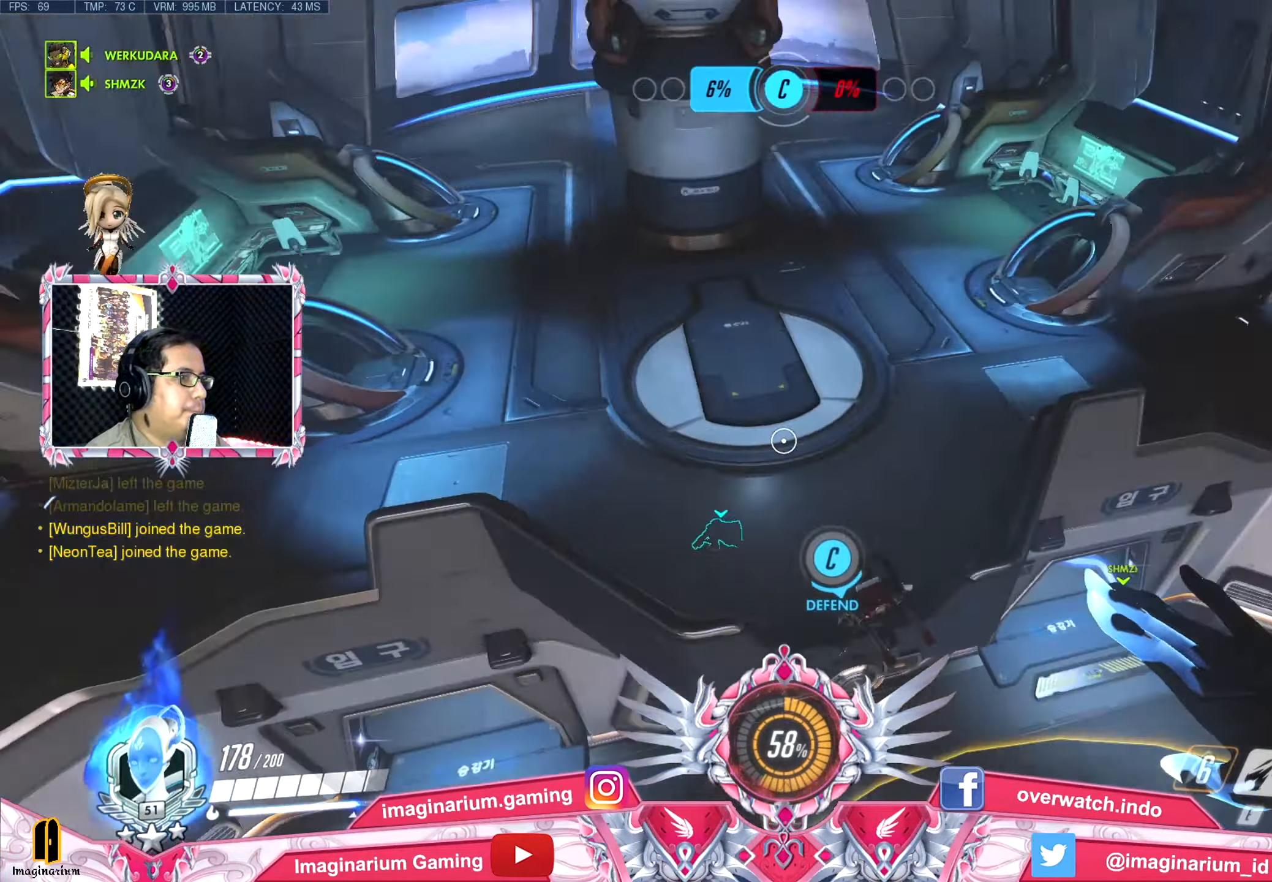
{"dt_ms": 501, "keys": ["d"], "events": [[217, "d", "down"], [267, "s", "up"]]}
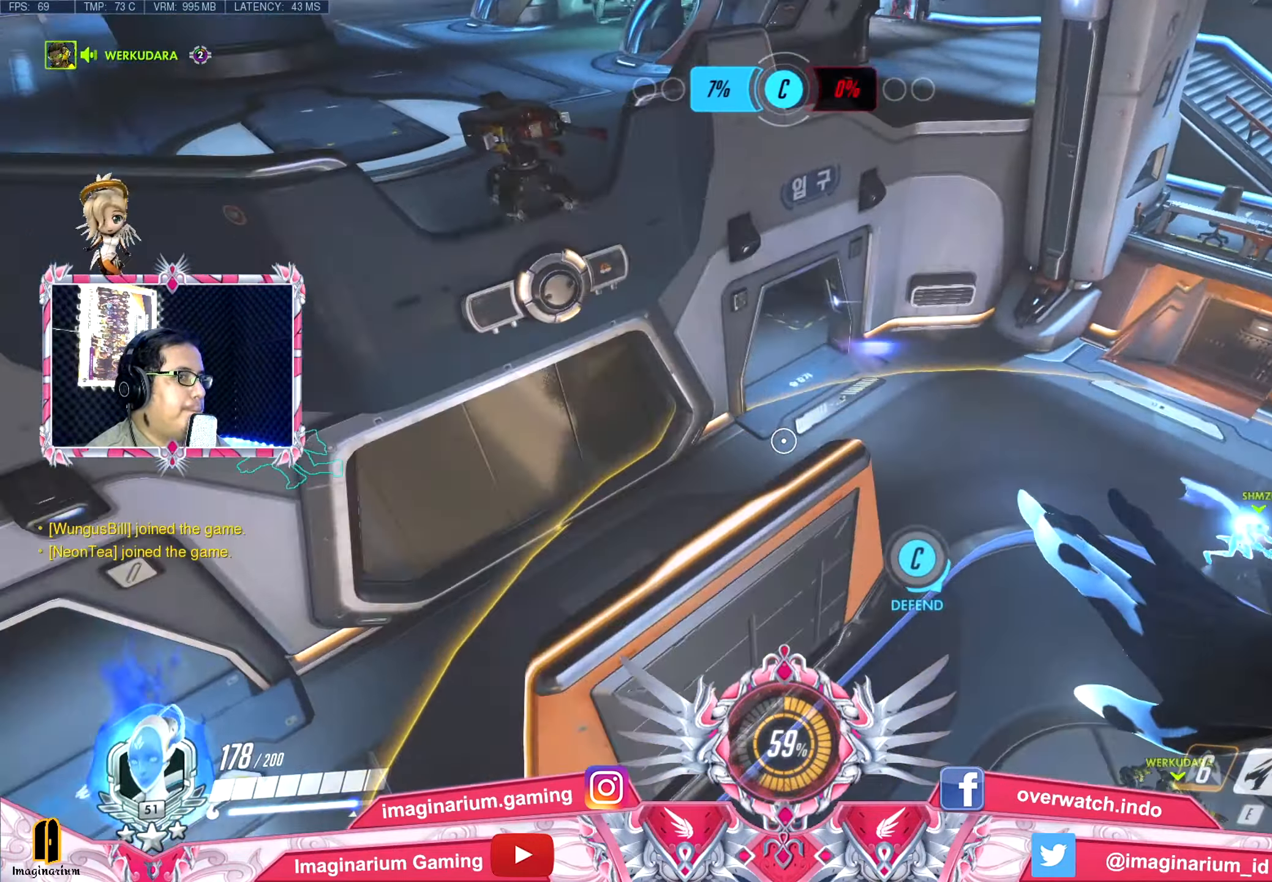
{"dt_ms": 500, "keys": ["d", "w"], "events": [[183, "w", "down"]]}
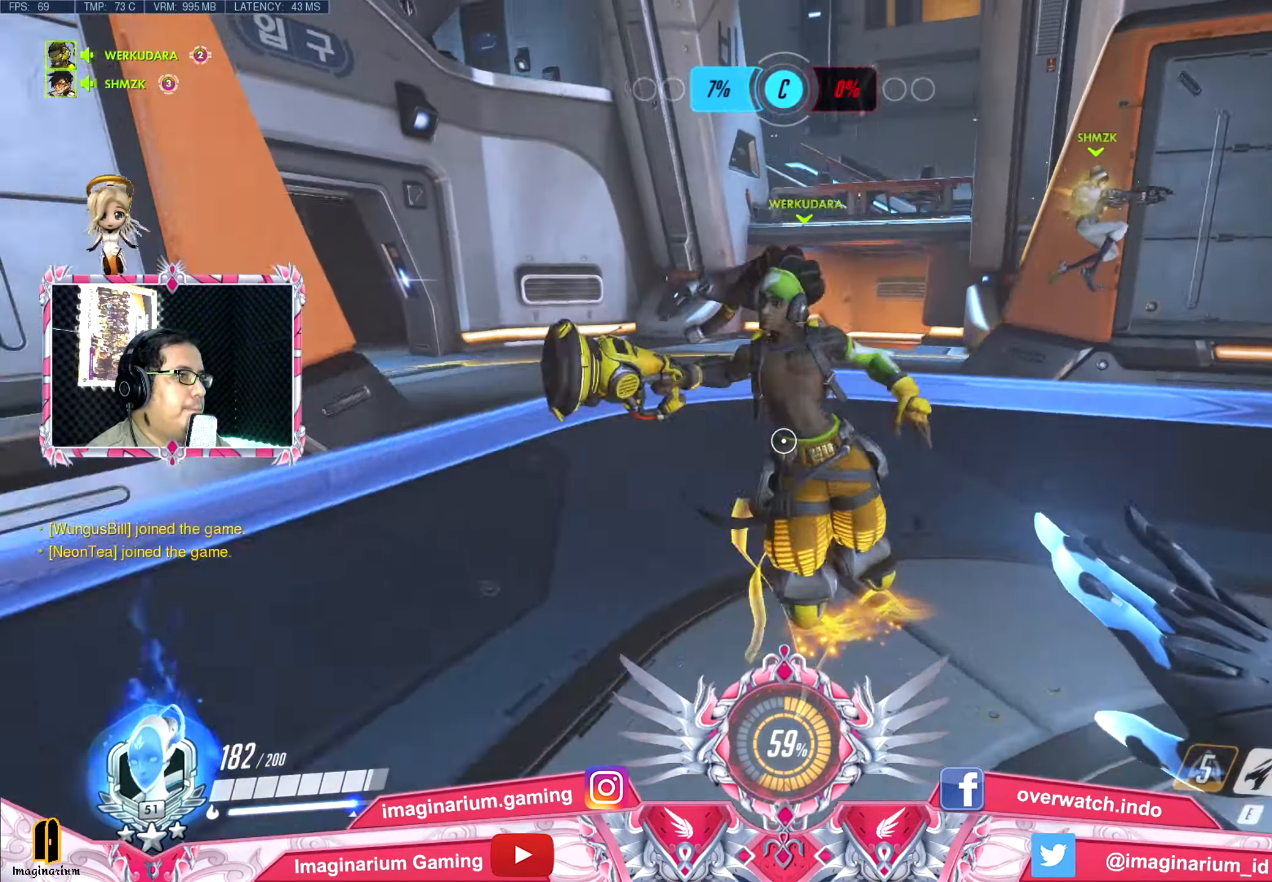
{"dt_ms": 501, "keys": ["d", "space", "w"], "events": [[301, "space", "down"]]}
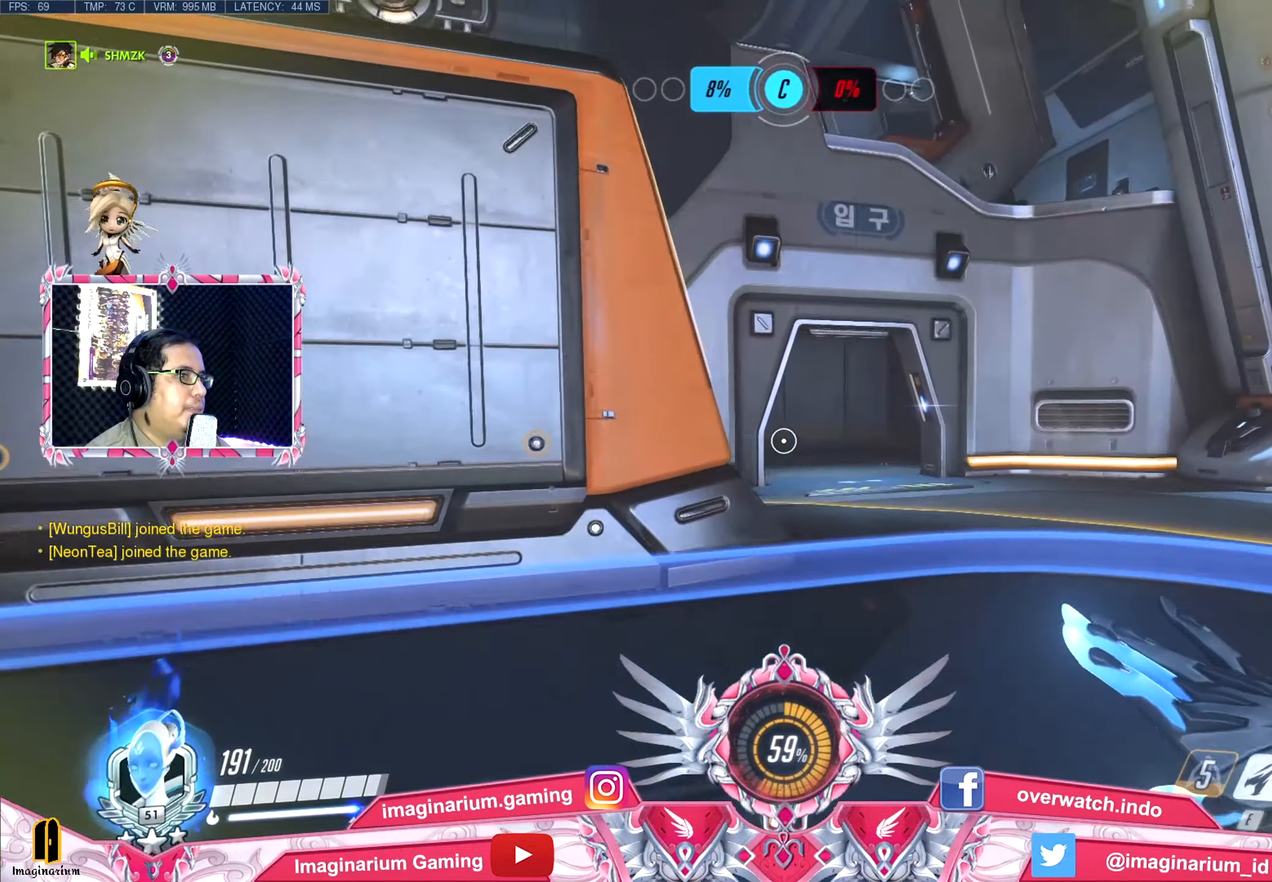
{"dt_ms": 500, "keys": ["d", "w"], "events": [[133, "space", "up"]]}
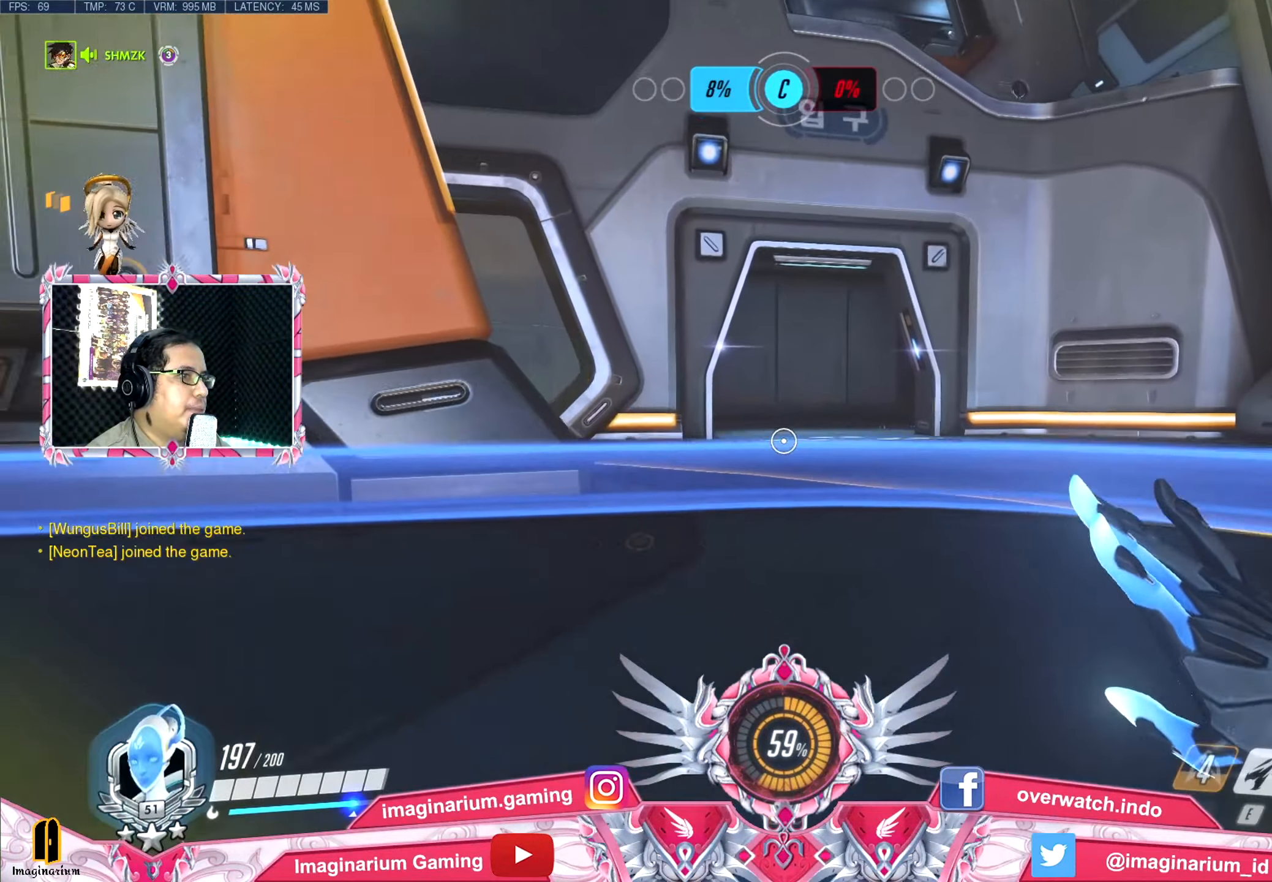
{"dt_ms": 501, "keys": ["d", "w"], "events": []}
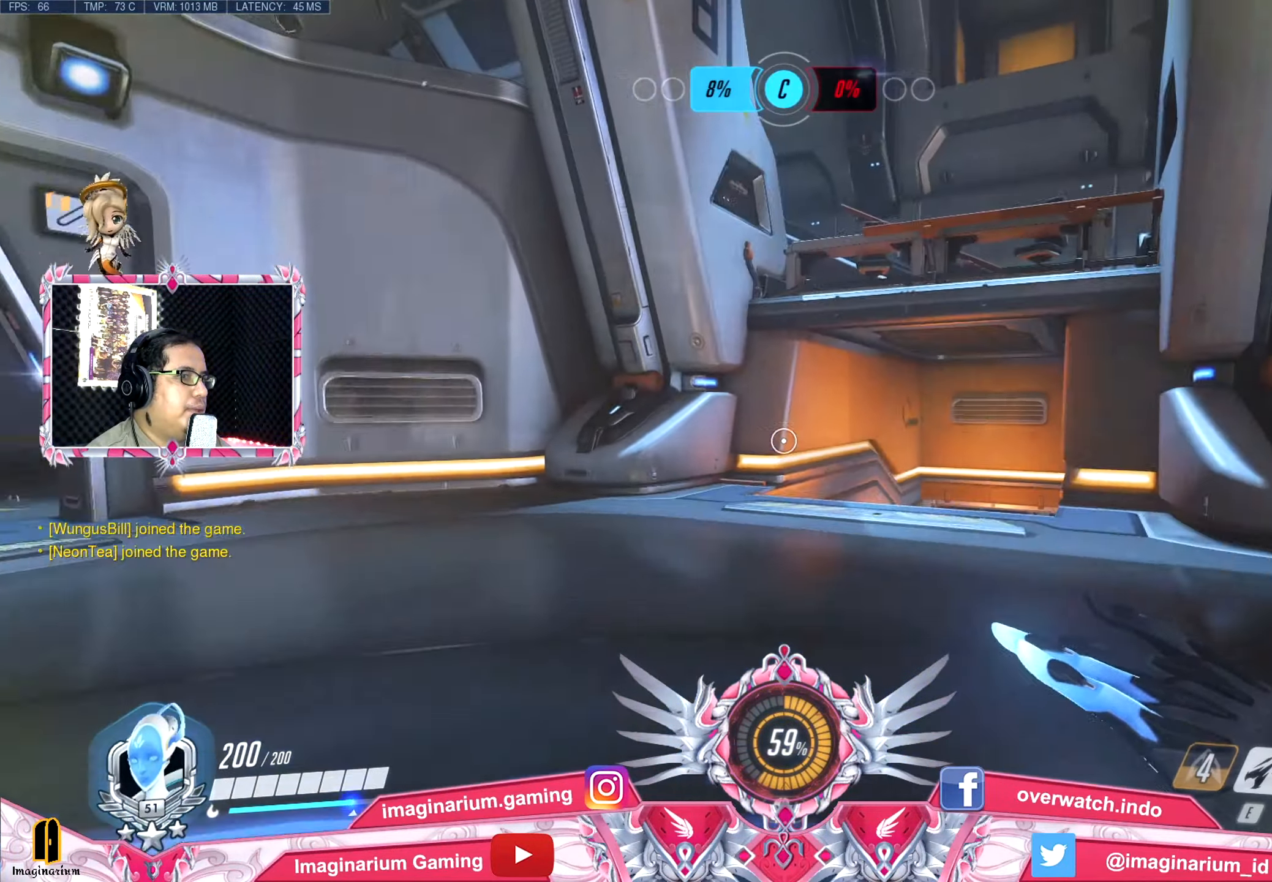
{"dt_ms": 500, "keys": ["d"], "events": [[67, "a", "down"], [167, "d", "up"], [400, "d", "down"], [434, "a", "up"], [434, "w", "up"]]}
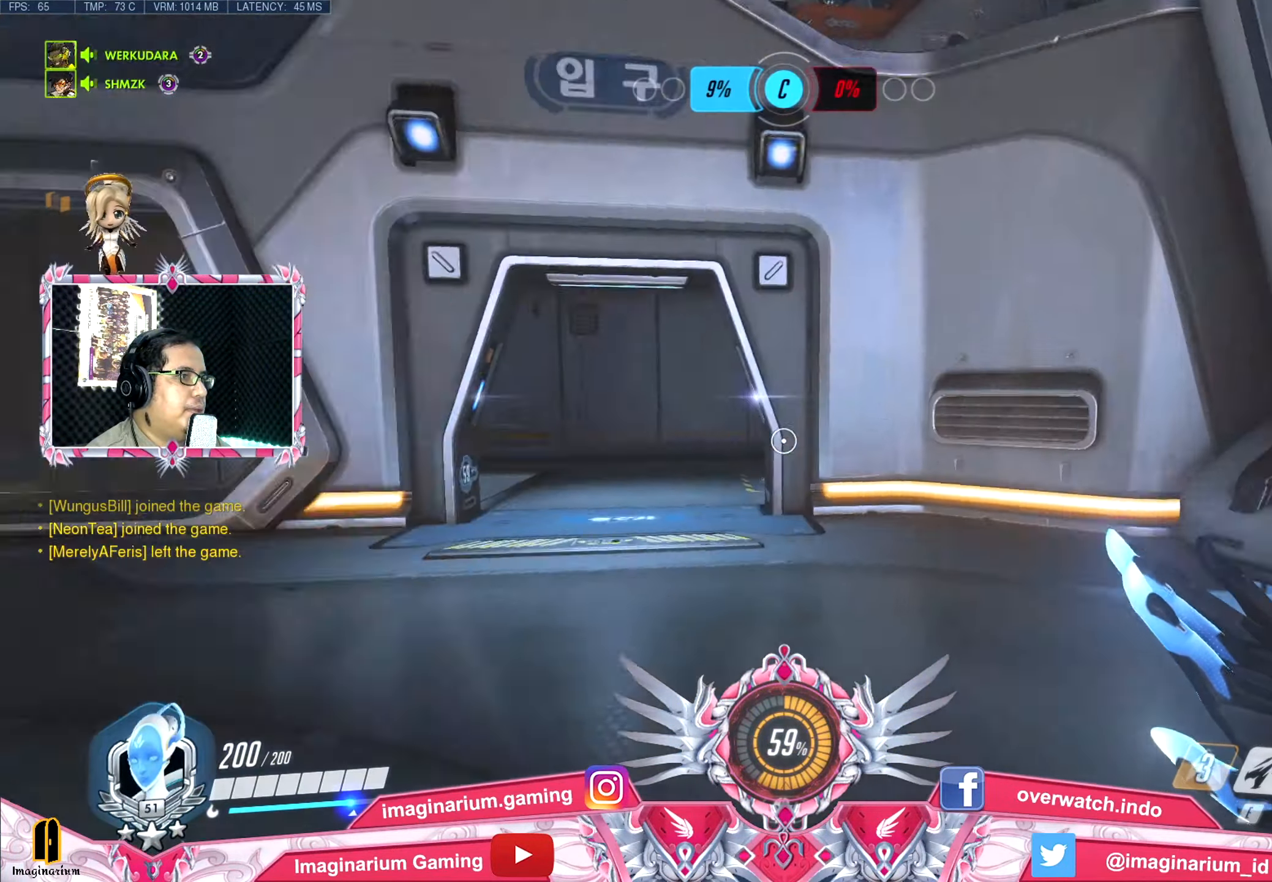
{"dt_ms": 501, "keys": ["d", "w"], "events": [[167, "w", "down"]]}
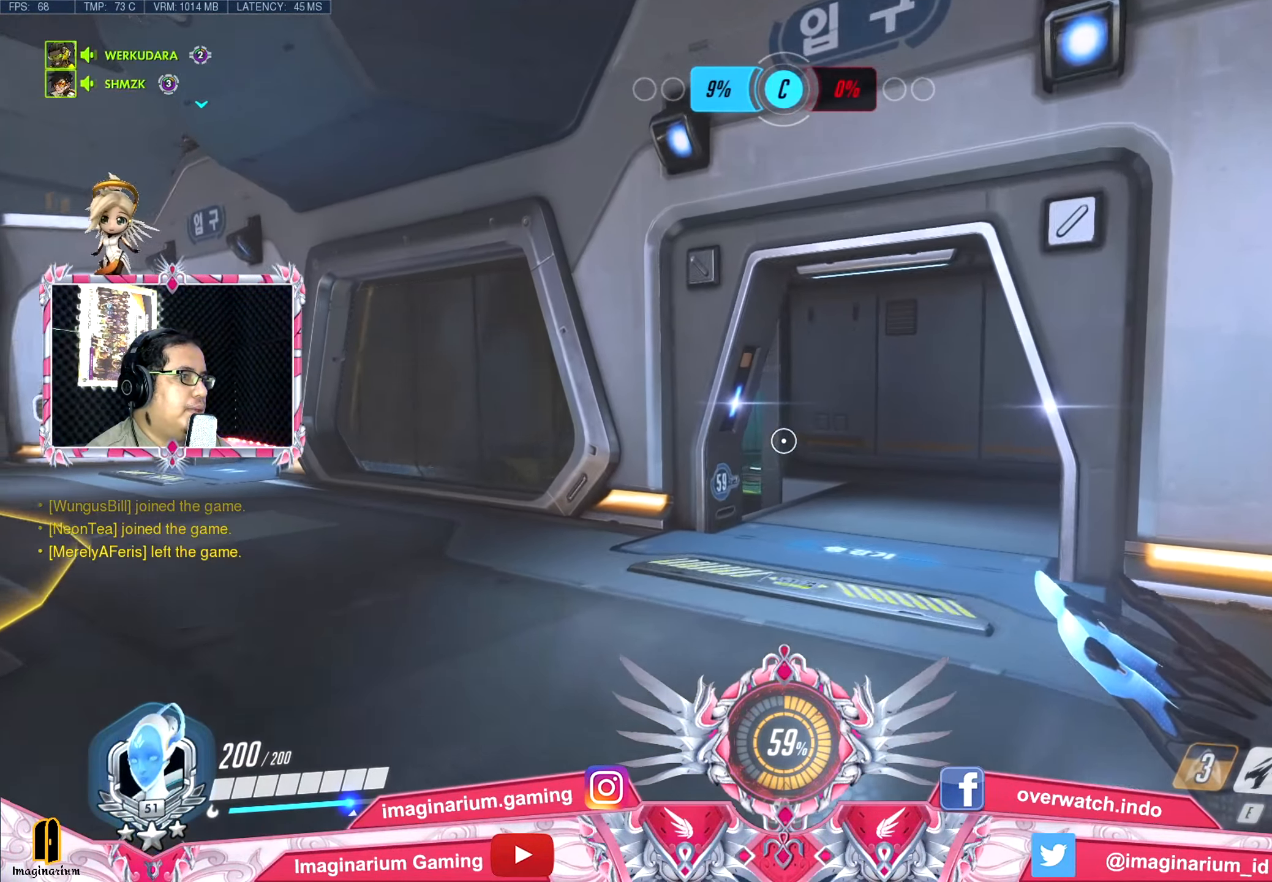
{"dt_ms": 501, "keys": ["a", "w"], "events": [[284, "a", "down"], [434, "d", "up"]]}
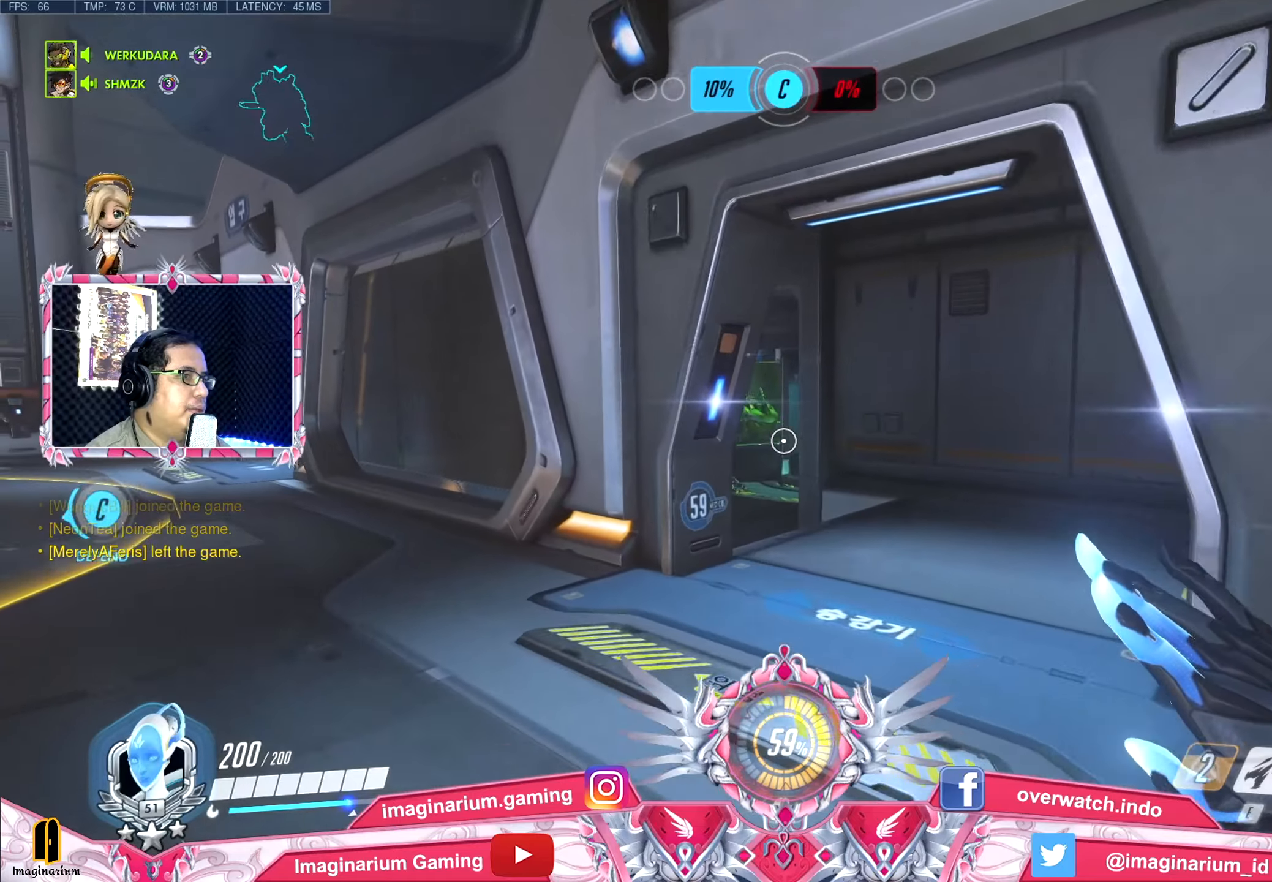
{"dt_ms": 500, "keys": ["d", "s"], "events": [[66, "w", "up"], [200, "s", "down"], [250, "a", "up"], [350, "d", "down"]]}
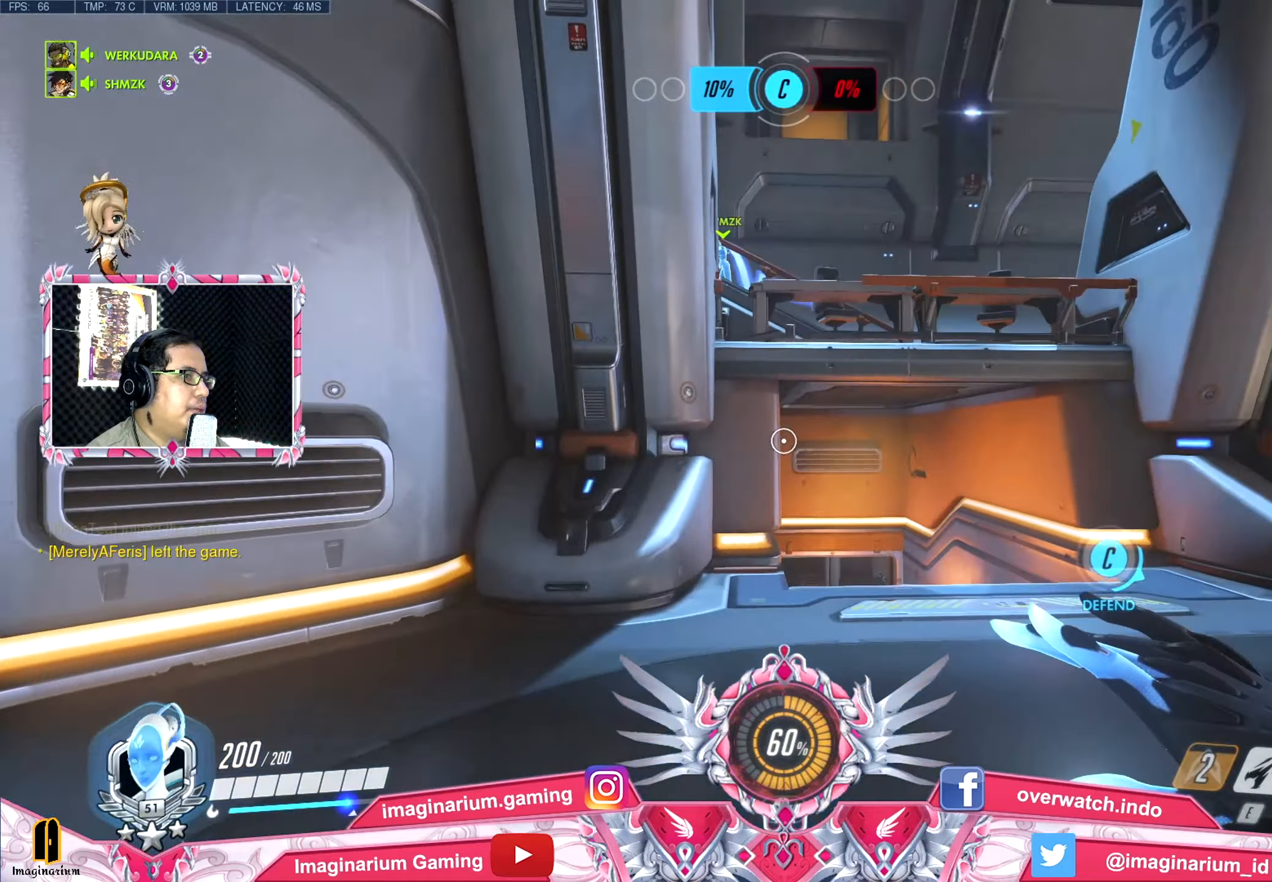
{"dt_ms": 501, "keys": ["d", "w"], "events": [[417, "s", "up"], [501, "w", "down"]]}
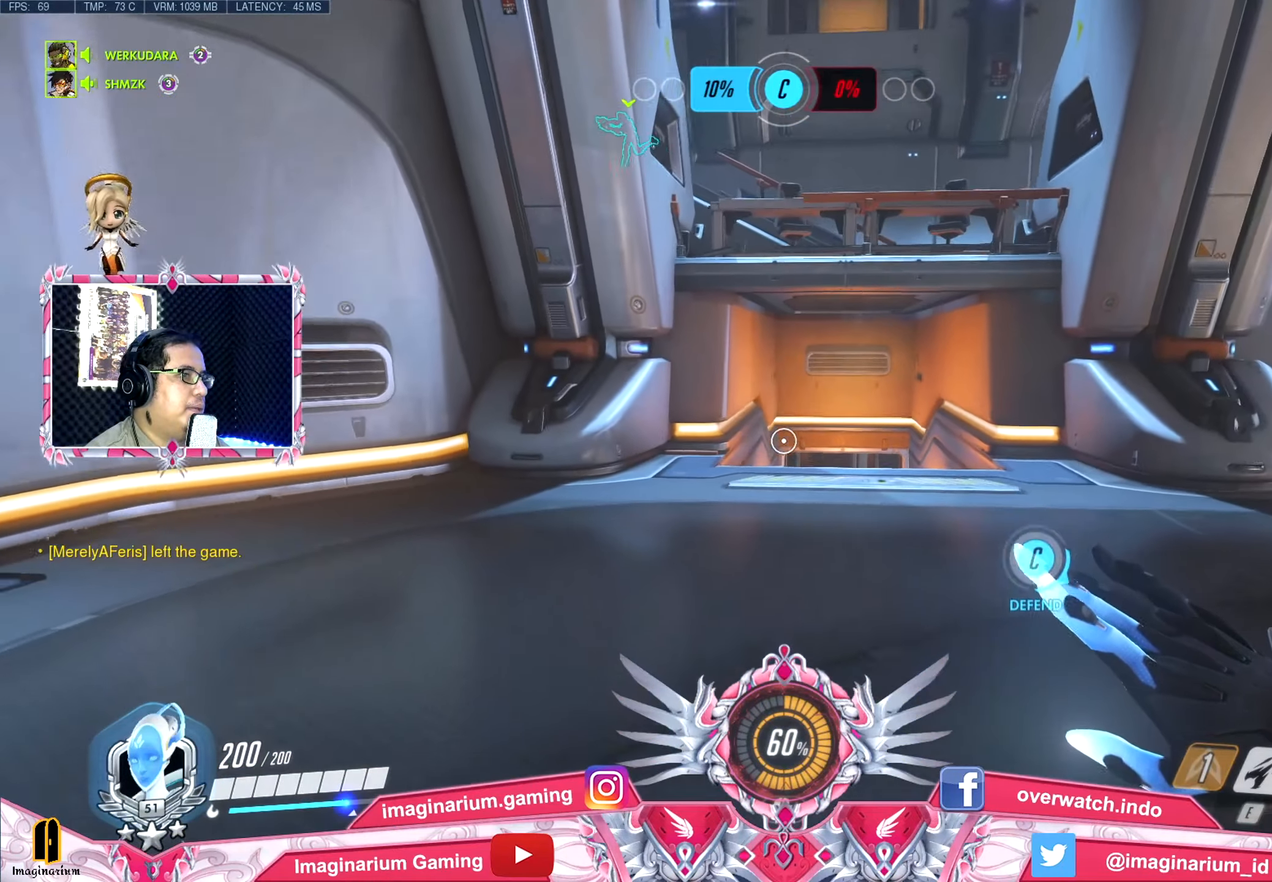
{"dt_ms": 500, "keys": ["w"], "events": [[283, "d", "up"]]}
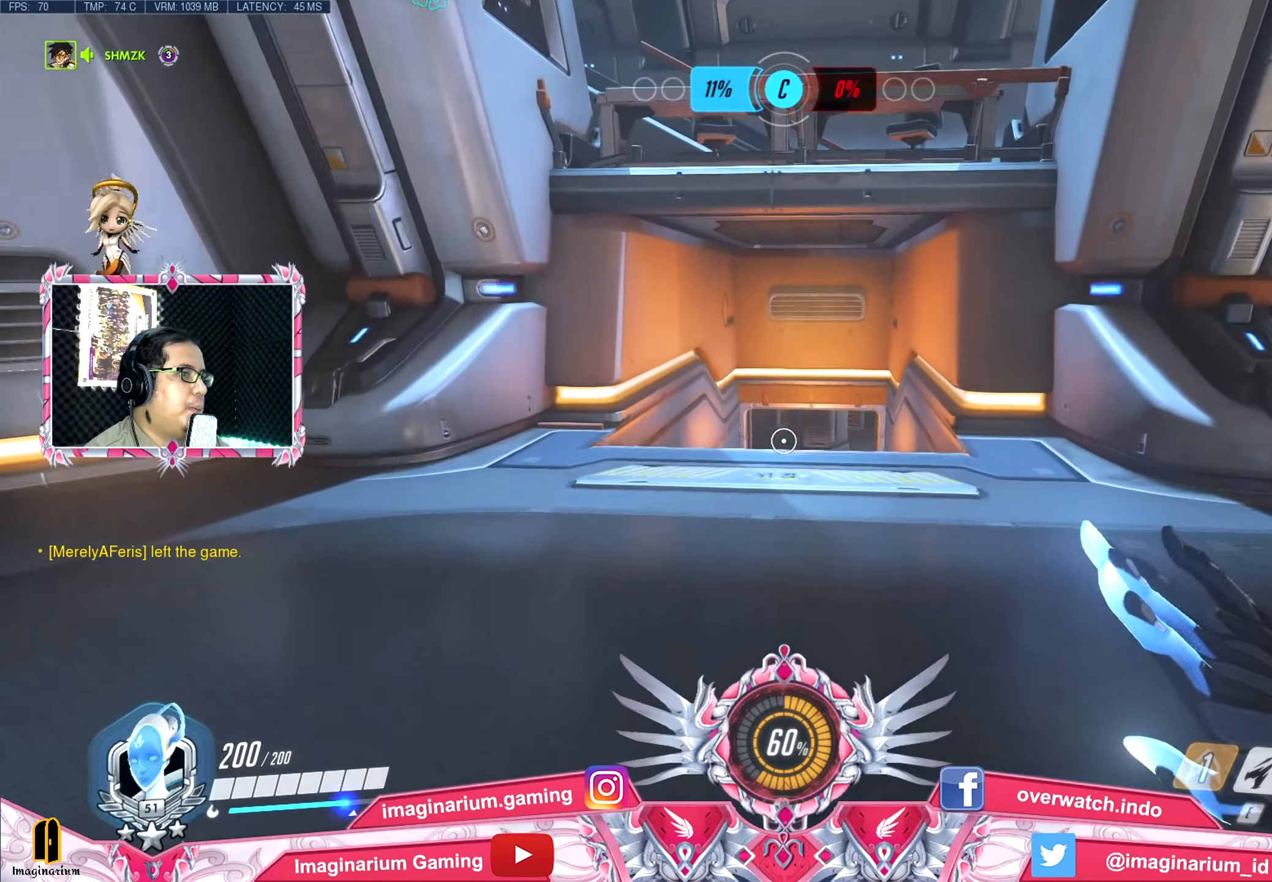
{"dt_ms": 501, "keys": ["a"], "events": [[117, "d", "down"], [167, "w", "up"], [300, "s", "down"], [401, "a", "down"], [451, "d", "up"], [484, "s", "up"]]}
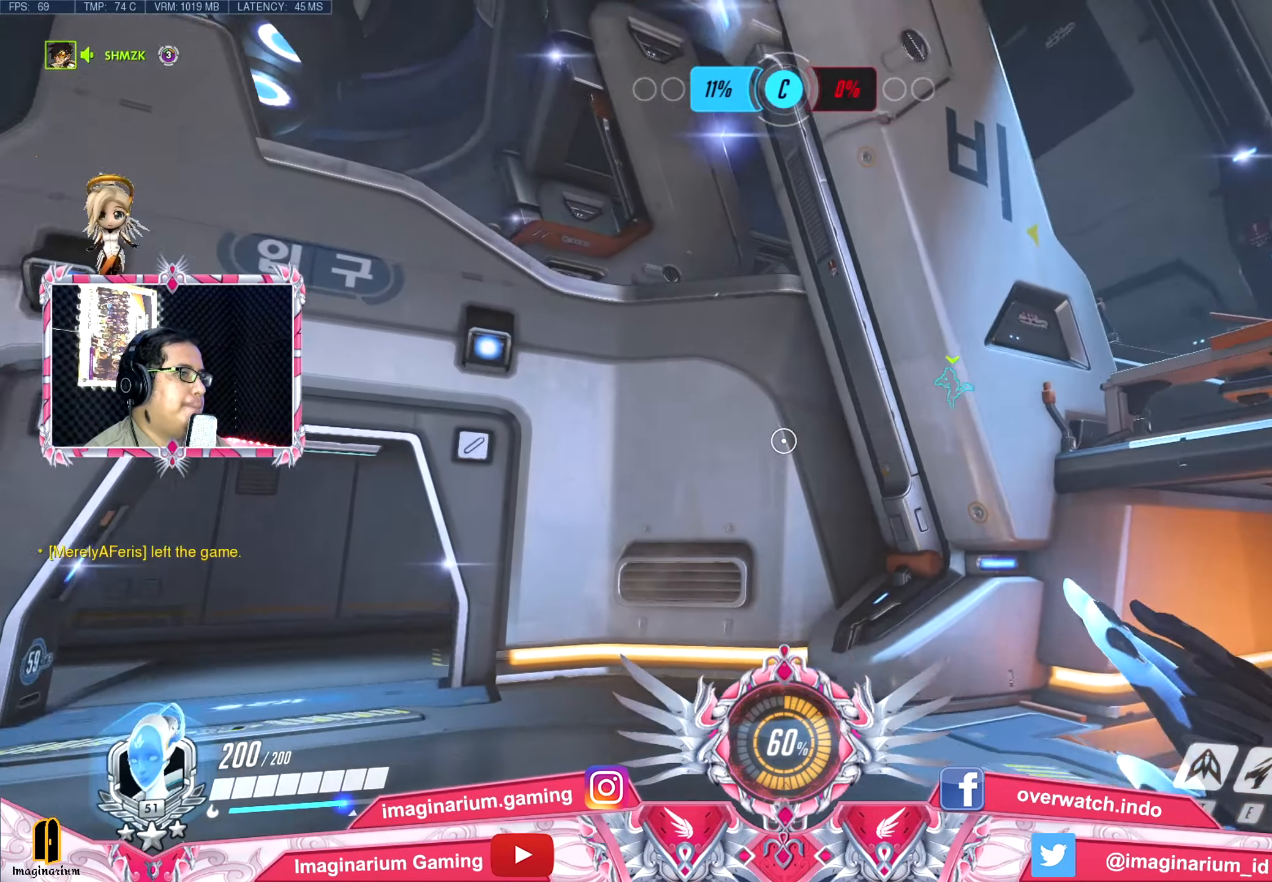
{"dt_ms": 500, "keys": ["a", "space", "w"], "events": [[133, "space", "down"], [133, "w", "down"], [183, "shift", "down"], [367, "shift", "up"]]}
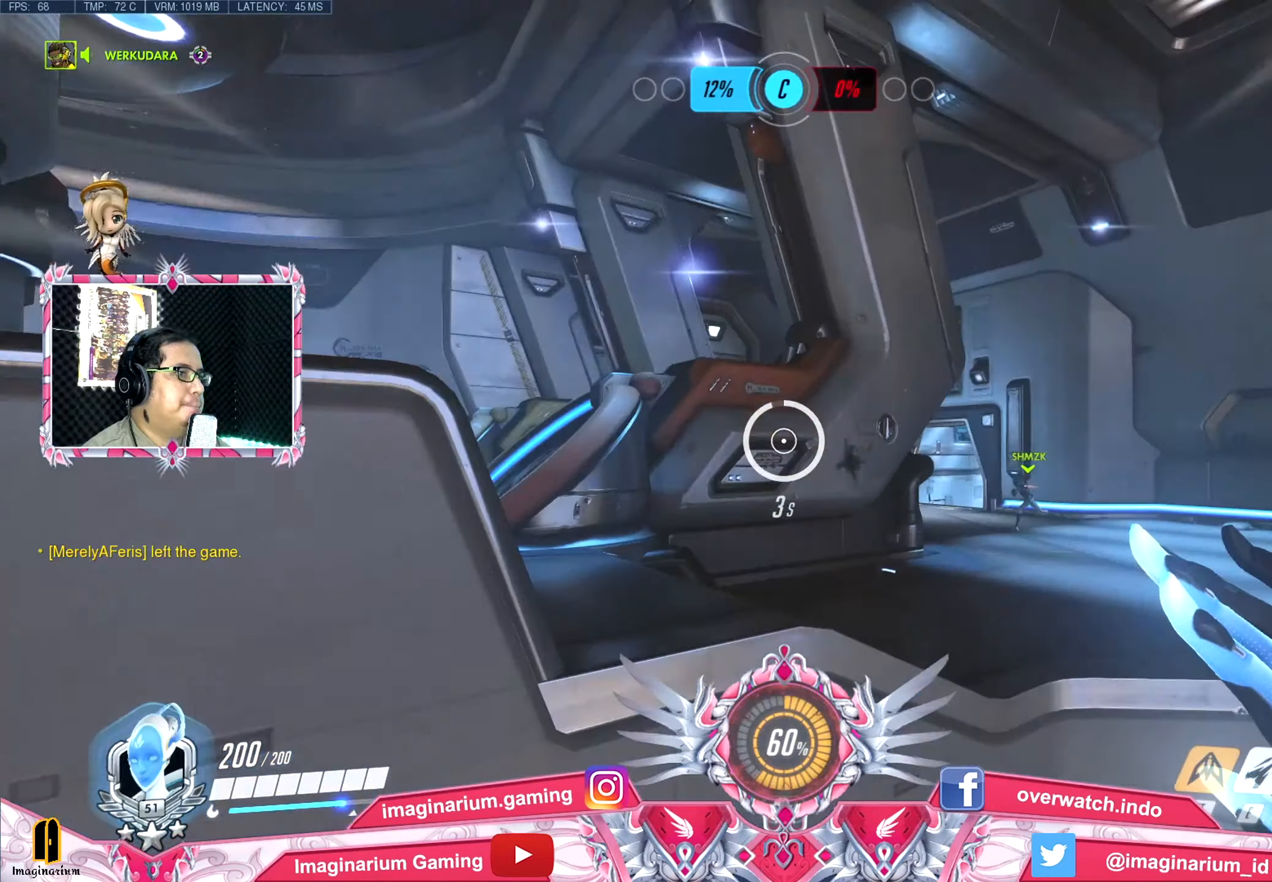
{"dt_ms": 501, "keys": ["a", "space", "w"], "events": [[50, "a", "up"], [417, "a", "down"]]}
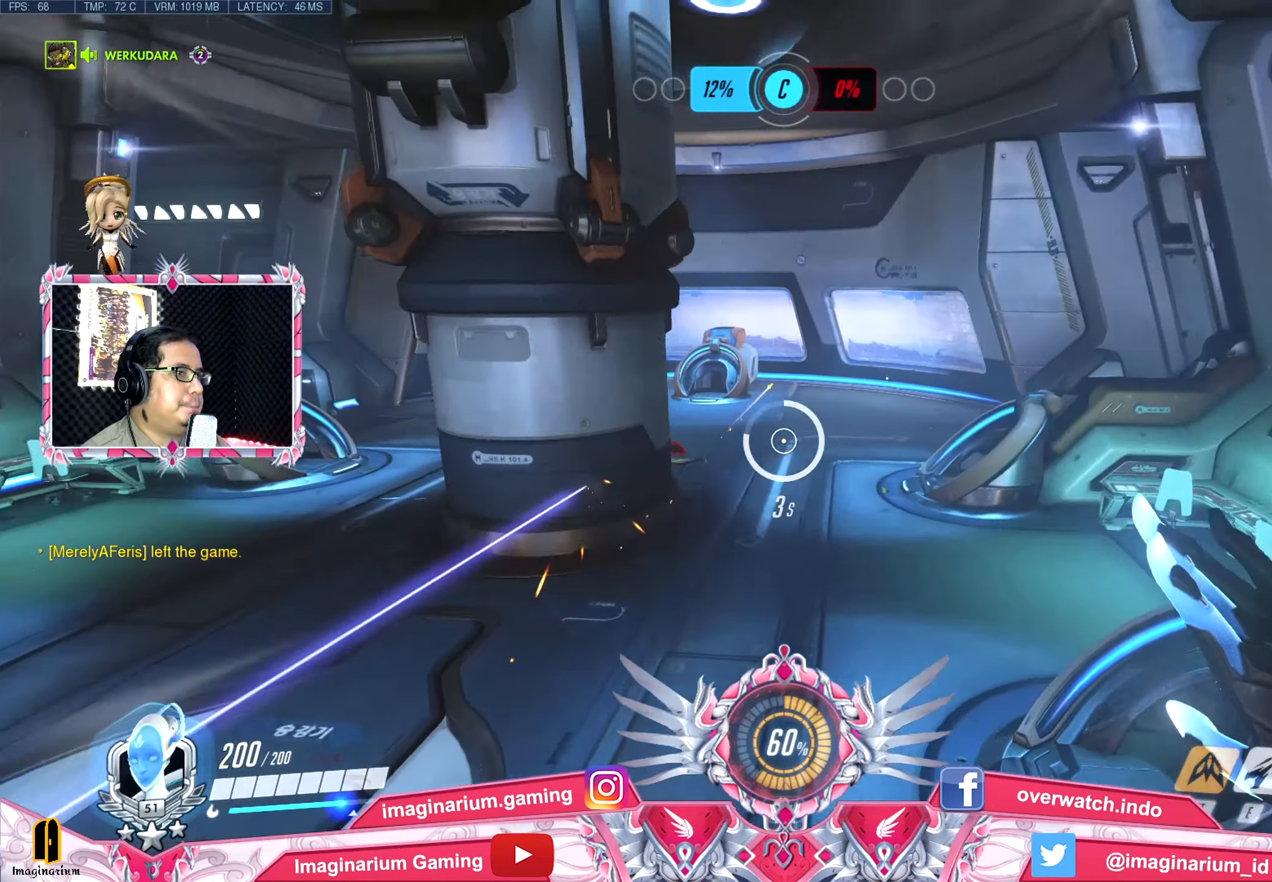
{"dt_ms": 500, "keys": ["a", "space", "w"], "events": [[116, "a", "up"], [350, "a", "down"]]}
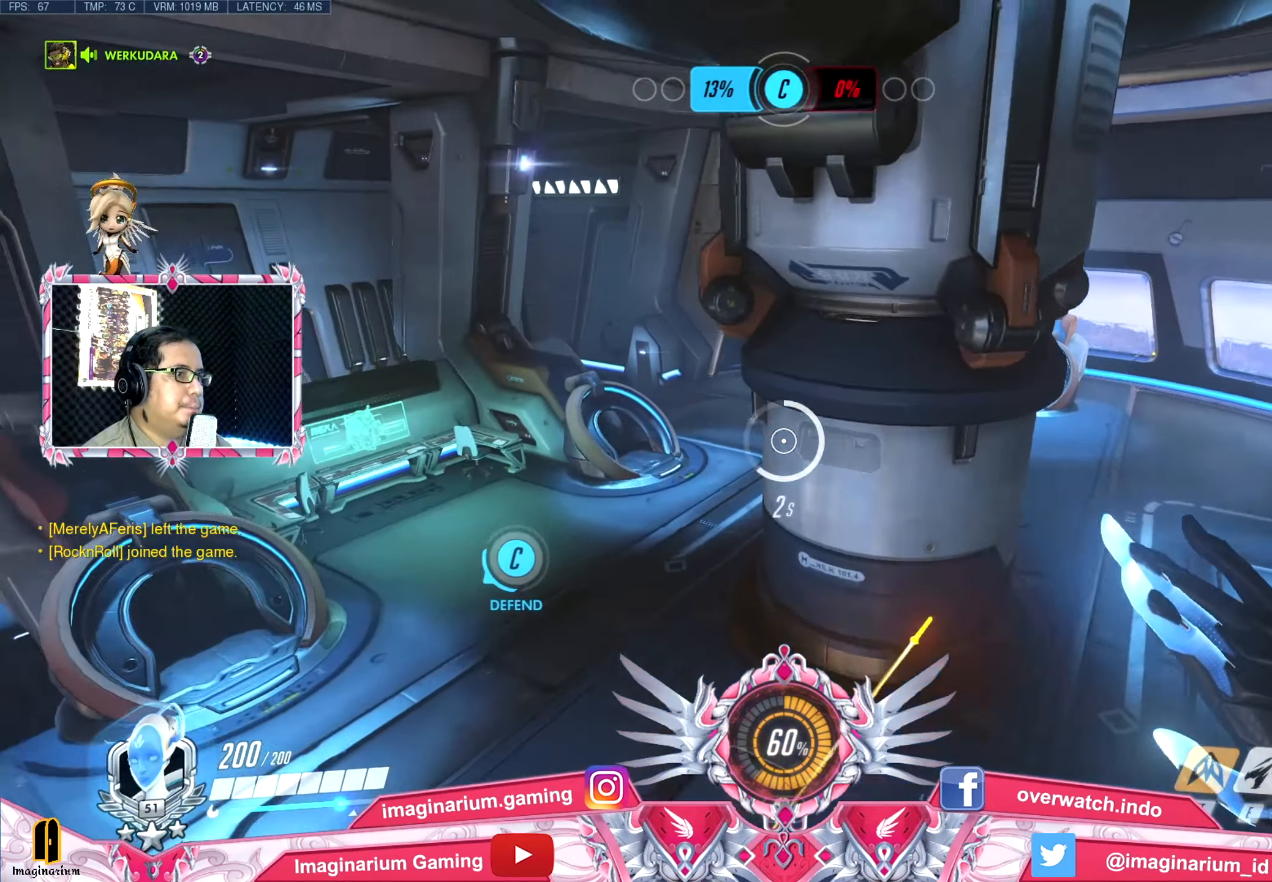
{"dt_ms": 501, "keys": ["a", "w"], "events": [[167, "space", "up"]]}
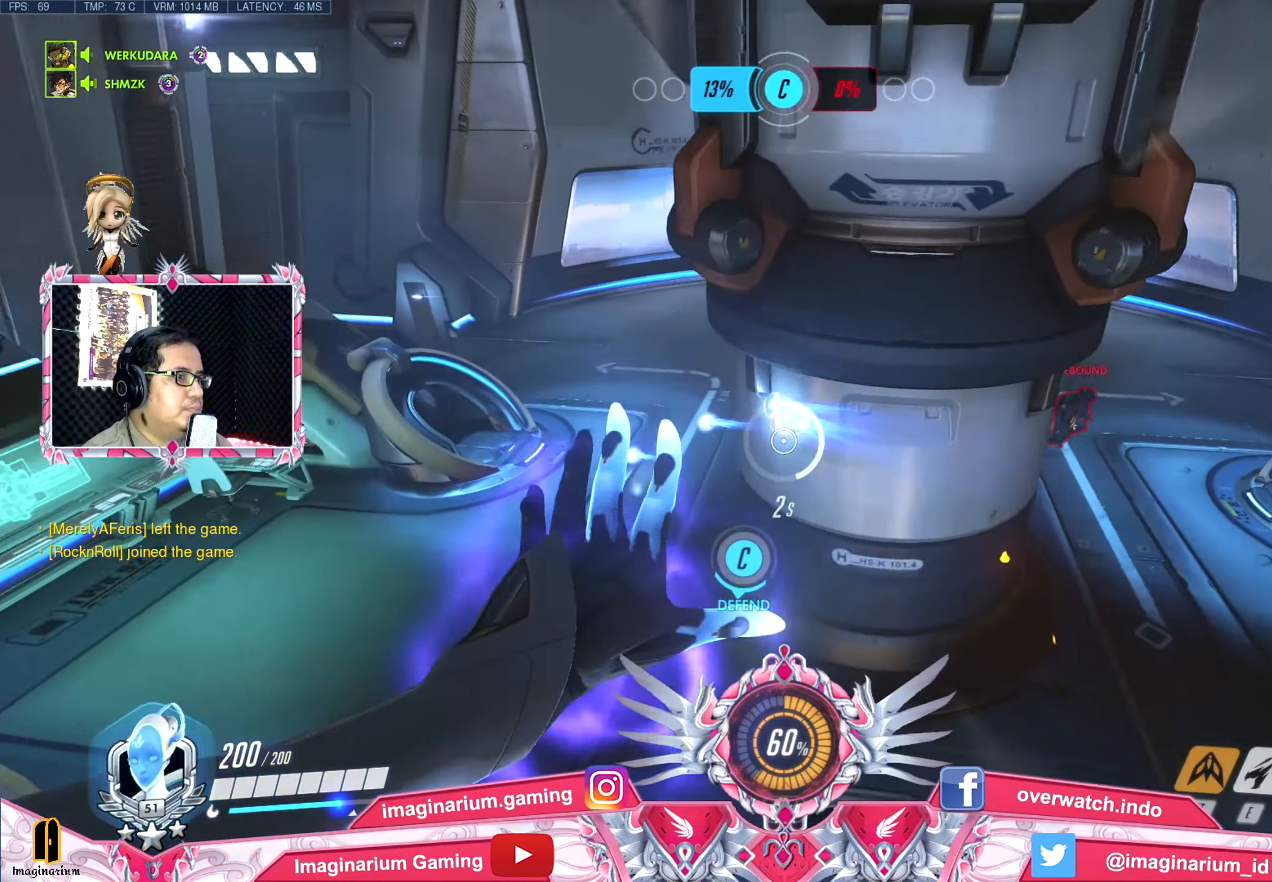
{"dt_ms": 500, "keys": ["d", "space"], "events": [[100, "d", "down"], [183, "a", "up"], [283, "space", "down"], [283, "w", "up"]]}